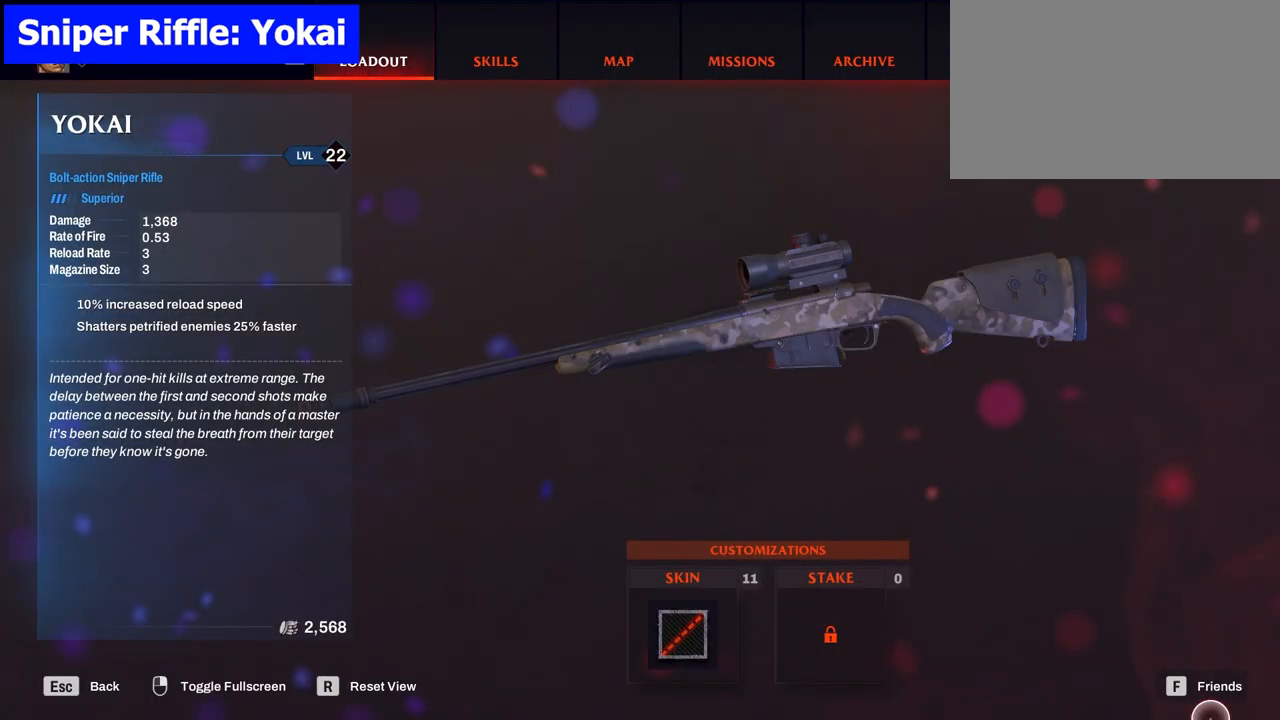
Gameplay with keyboard and mouse; each line is a JSON object with the keys and mouse buttons held at the frame after it. "events" lists presses ("down") and releases ("up") of "1", "2", "3", "4", "5", "a", "alt", "b", "c", "ctrl", "d", "e", "f", "g", "q", "r", "s", "shift", "space", "t", "tab", "tilde", "v", "w", "x", "z", "mouse_left", "mouse_wheel", "mouse_right", "mouse_mb4" and "mouse_mb5" between this image and that frame as [ms after this image, input, new state], when the widget could be followed in between. "mouse_left", "mouse_wheel", "mouse_right", "mouse_mb4", "mouse_mb5" = the "left", "wheel", "right", "mb4", "mb5" buttons of the "mouse" list. No other keys are recorded. "wheel" means that the mouse wheel is clicked or scrolled. Mouse movement is not recorded.
{"keys": [], "mouse": [], "events": []}
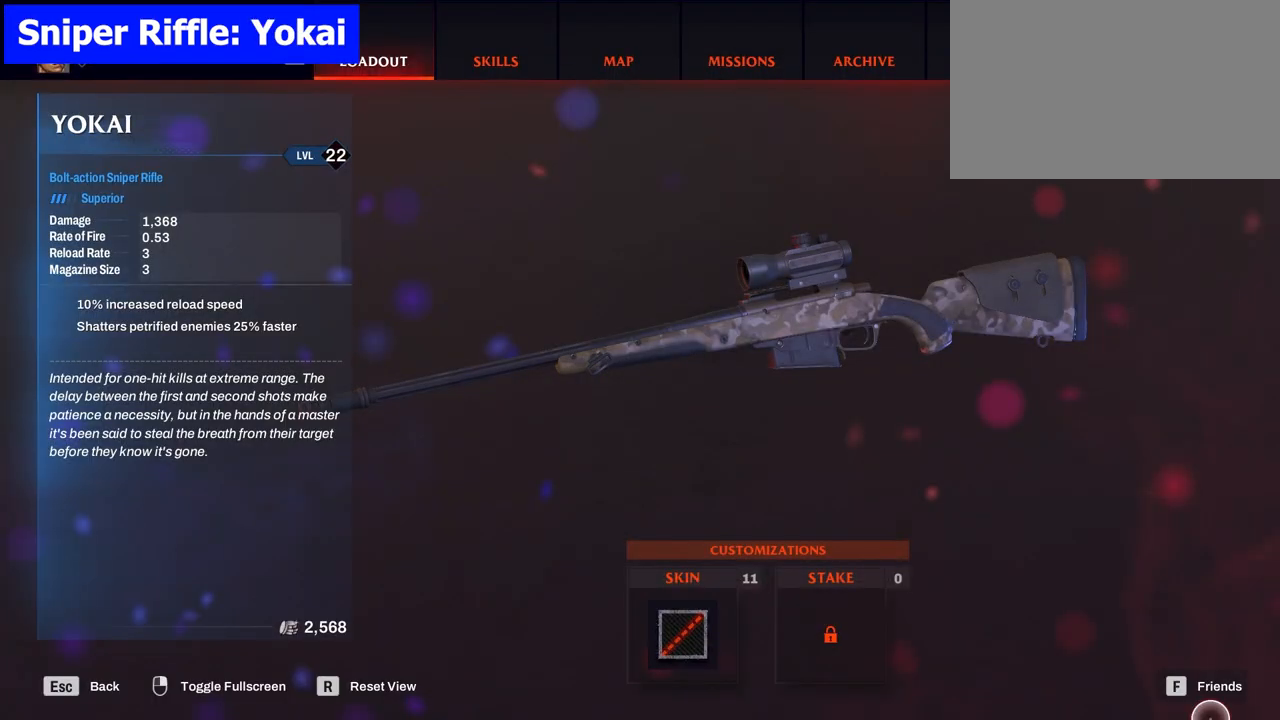
{"keys": [], "mouse": [], "events": []}
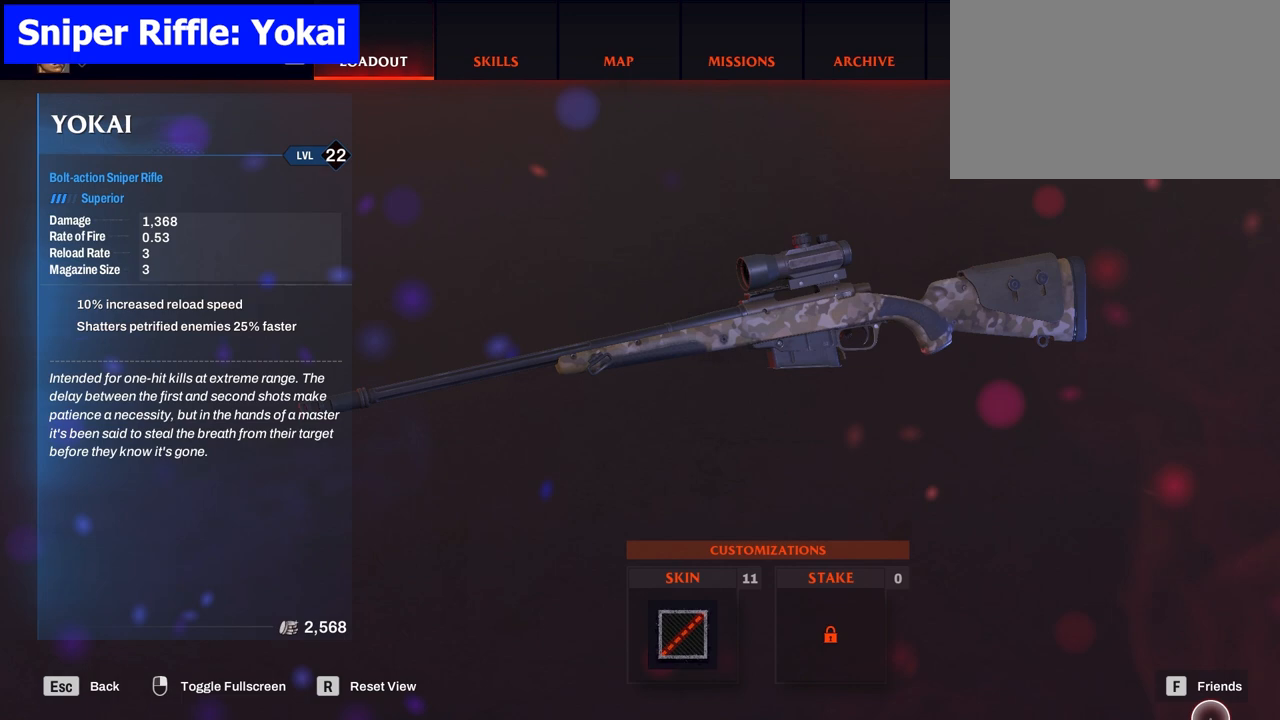
{"keys": [], "mouse": [], "events": []}
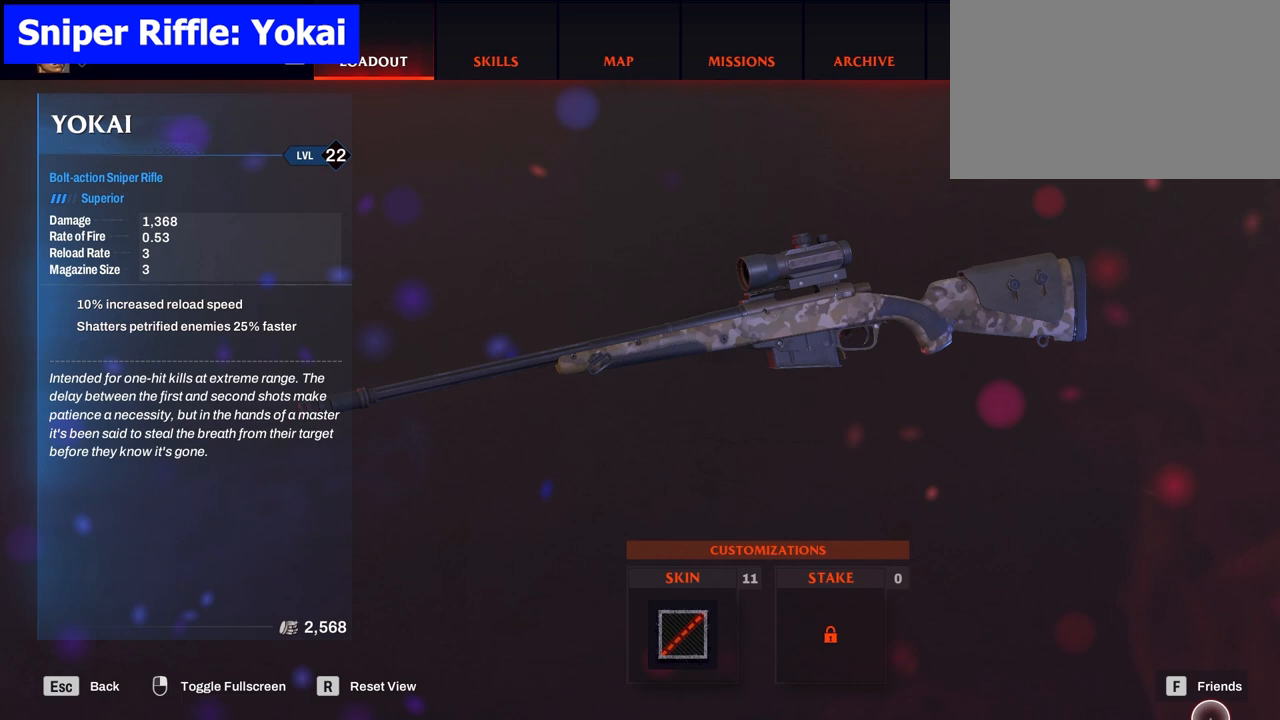
{"keys": [], "mouse": [], "events": []}
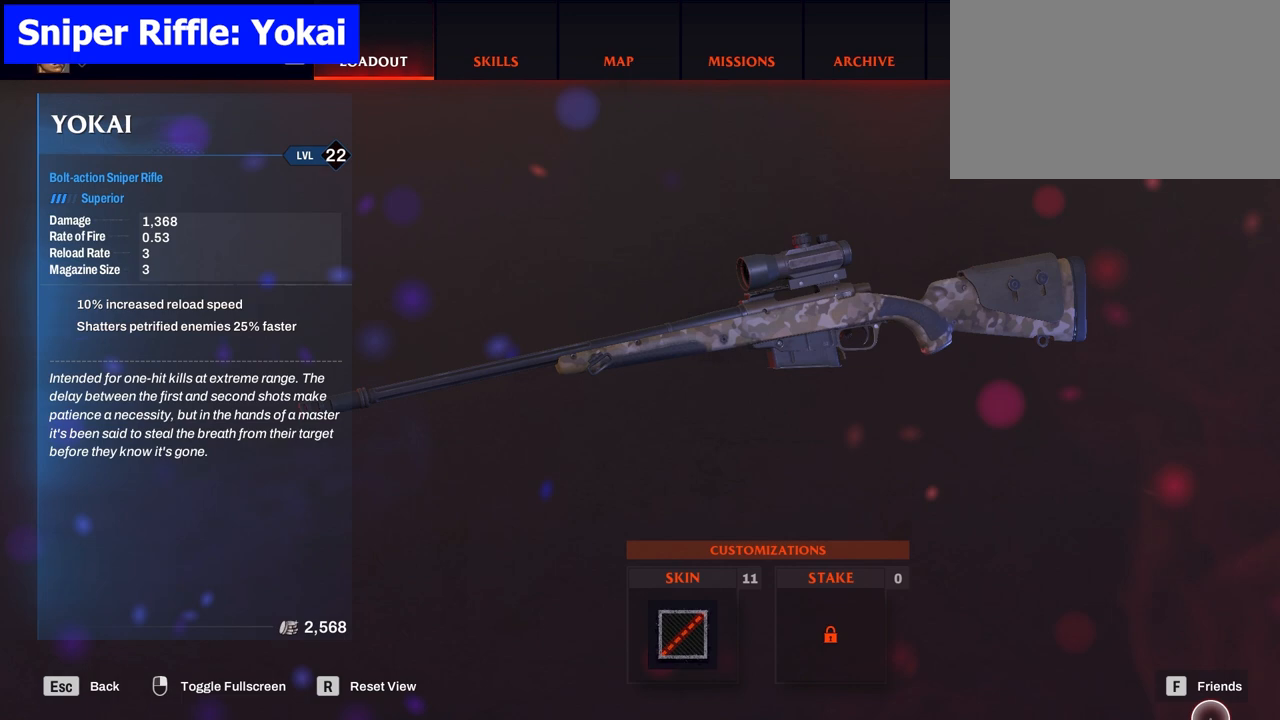
{"keys": ["w"], "mouse": [], "events": [[117, "w", "down"]]}
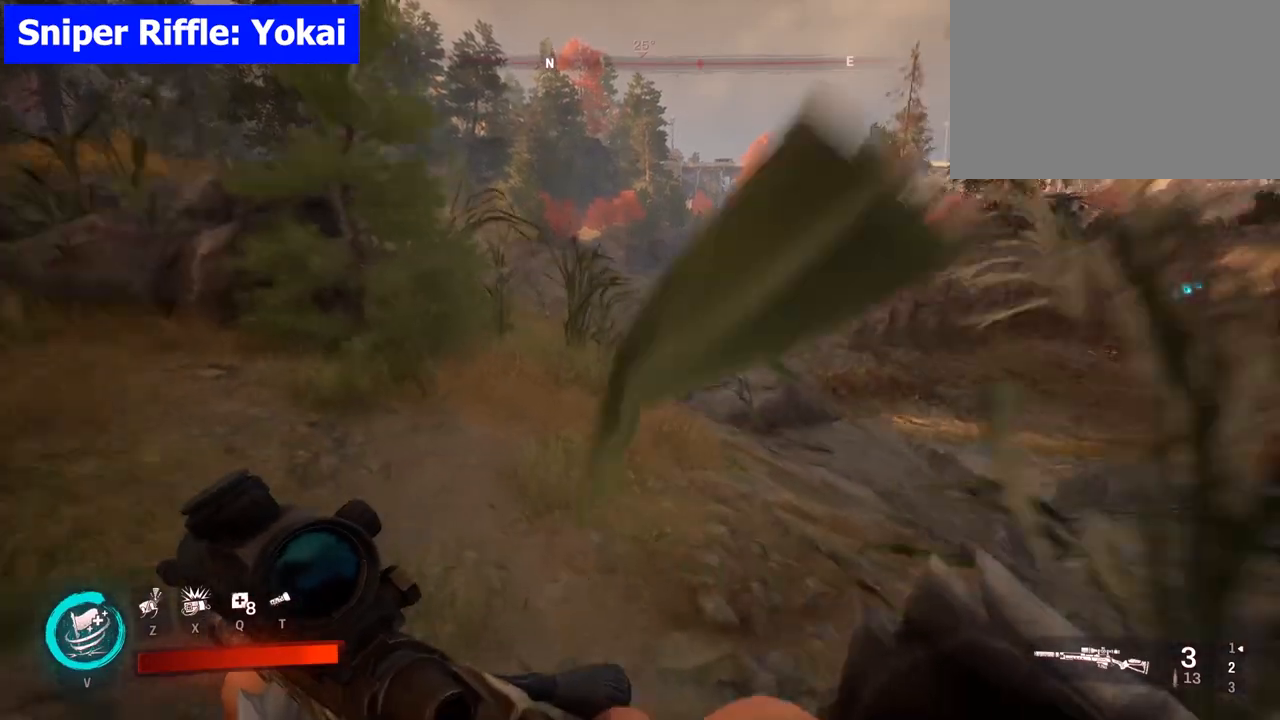
{"keys": ["a"], "mouse": [], "events": [[67, "a", "down"], [250, "w", "up"]]}
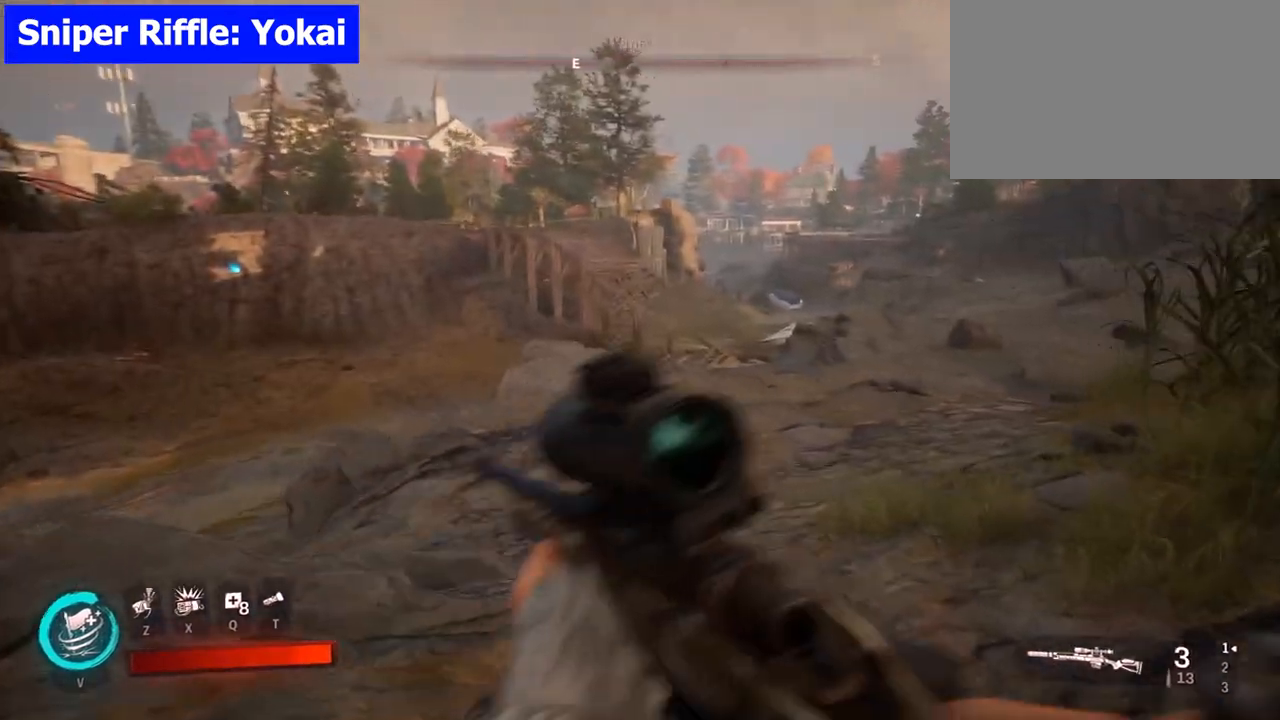
{"keys": ["a", "s"], "mouse": [], "events": [[267, "s", "down"]]}
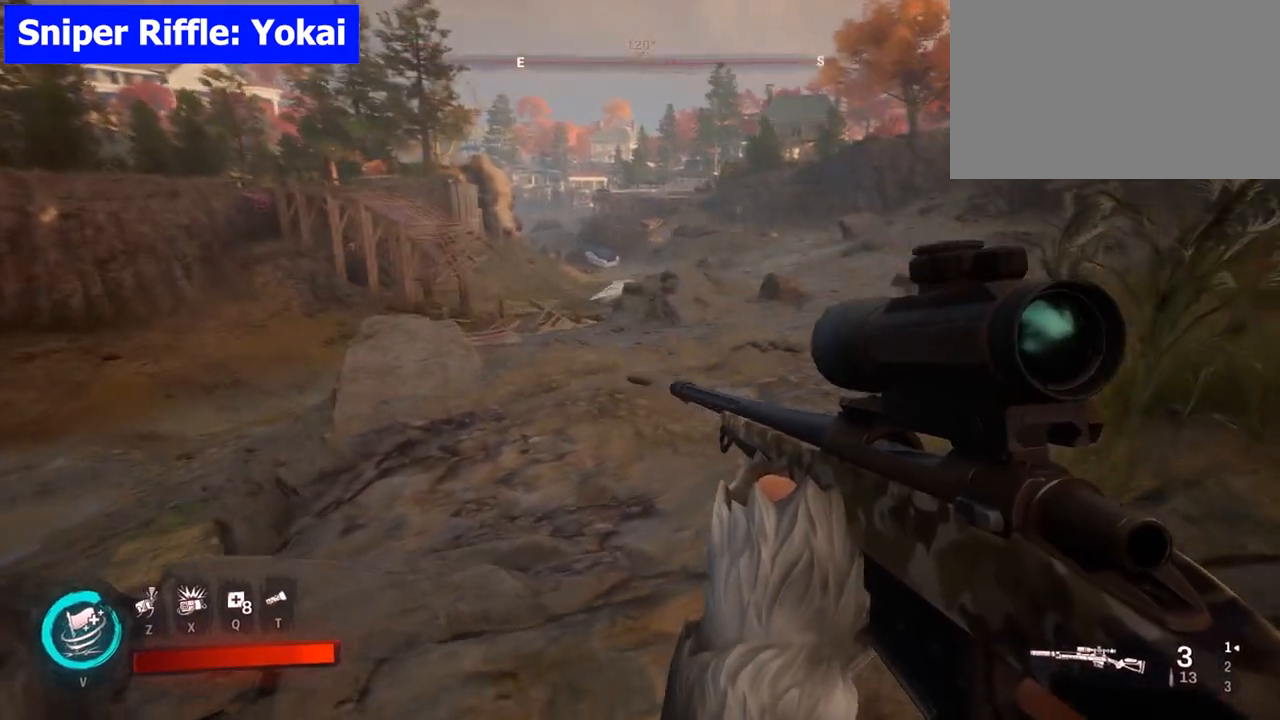
{"keys": ["a", "s"], "mouse": [], "events": []}
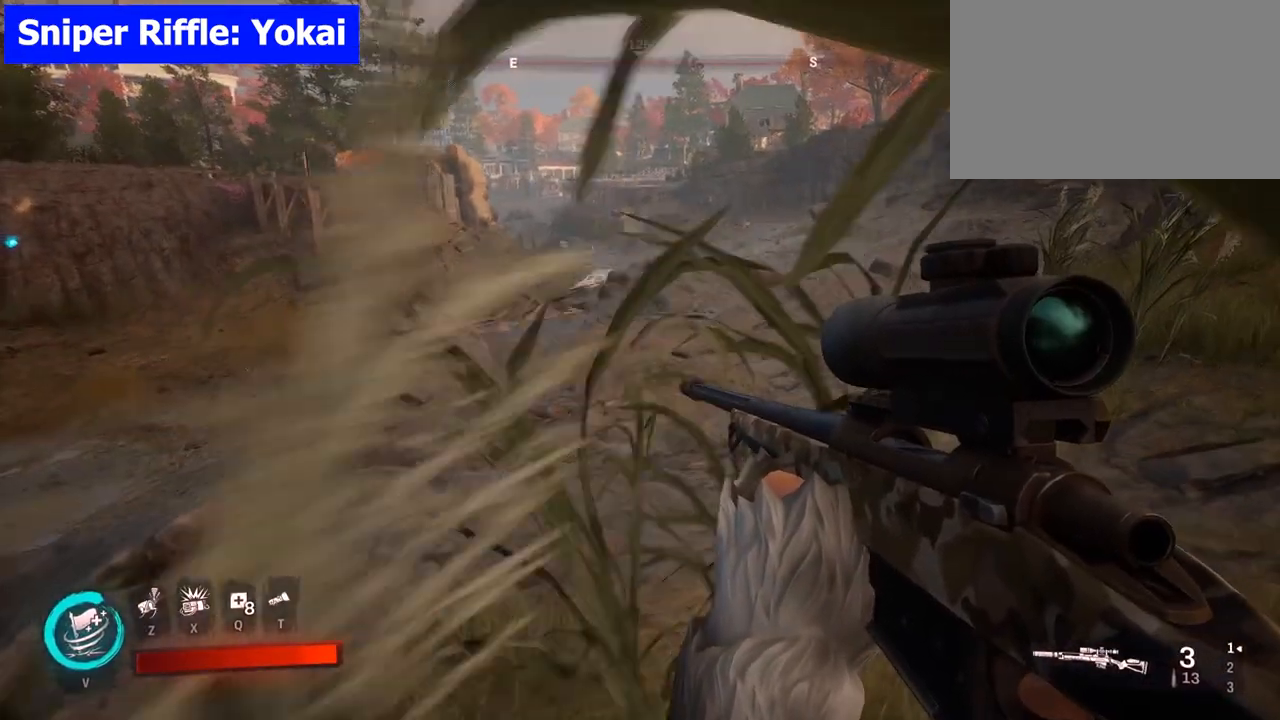
{"keys": ["a"], "mouse": [], "events": [[117, "s", "up"]]}
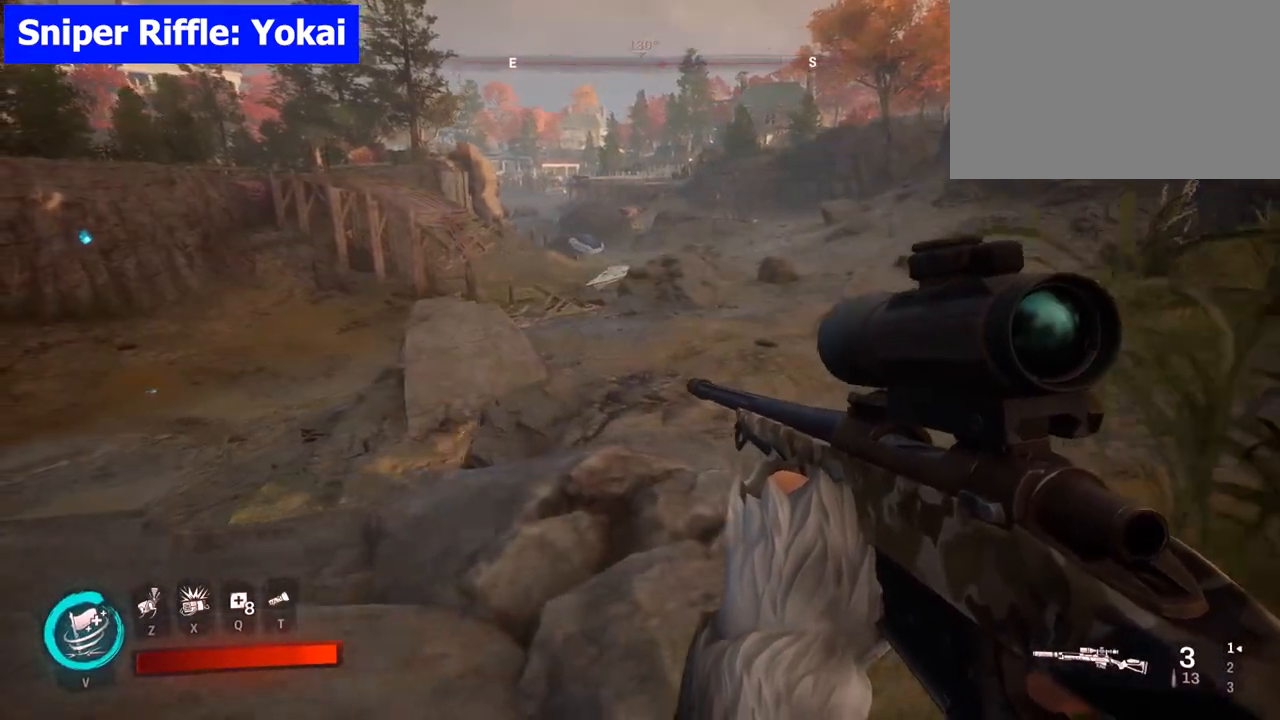
{"keys": [], "mouse": [], "events": [[367, "a", "up"]]}
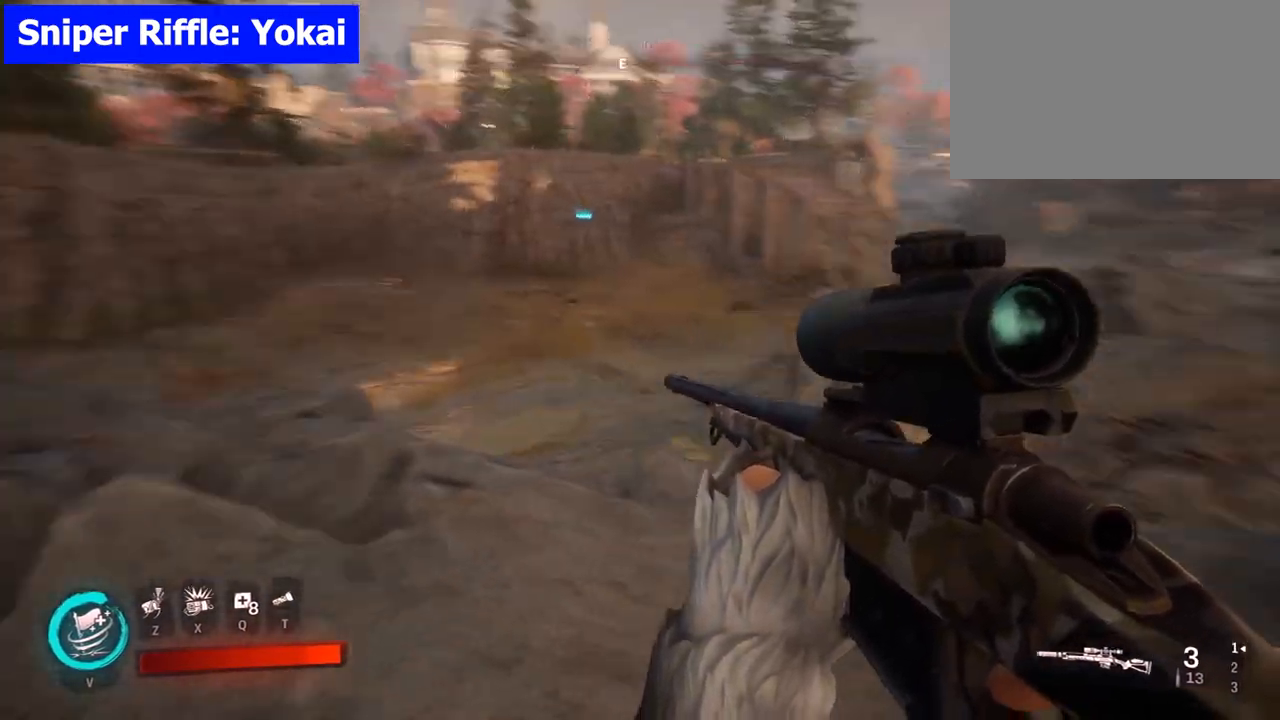
{"keys": [], "mouse": [], "events": []}
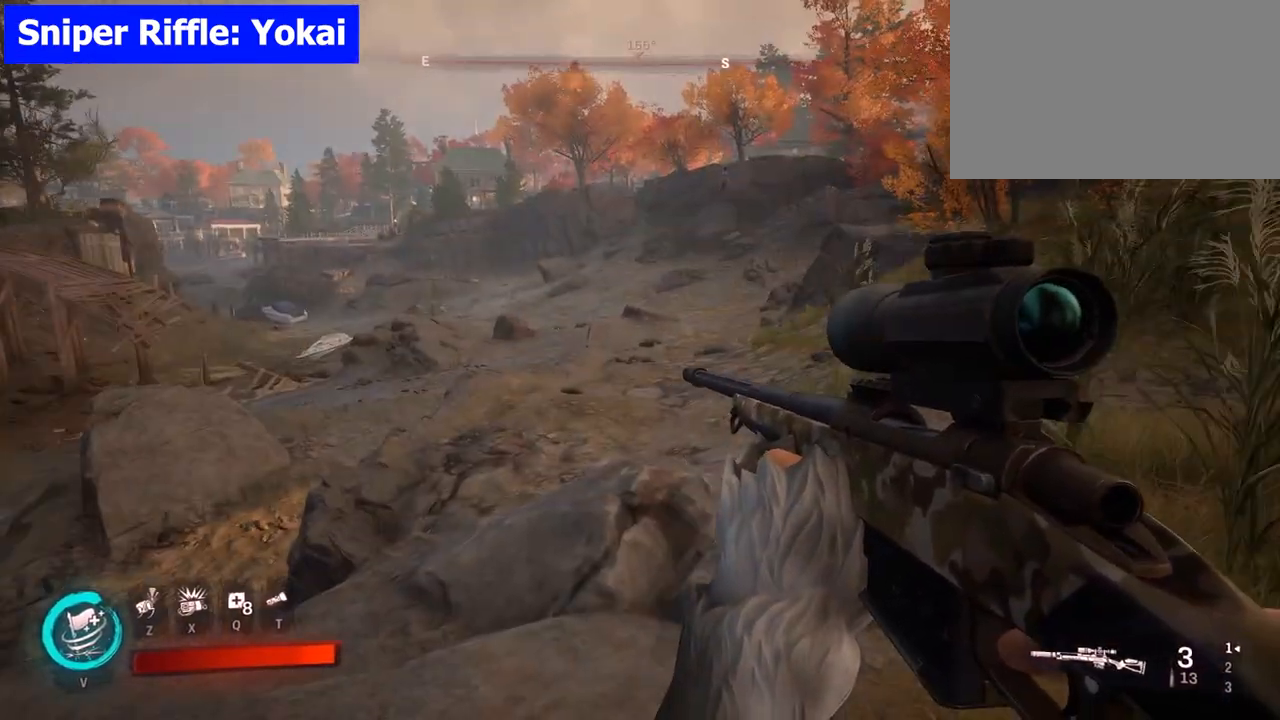
{"keys": ["w"], "mouse": [], "events": [[183, "w", "down"]]}
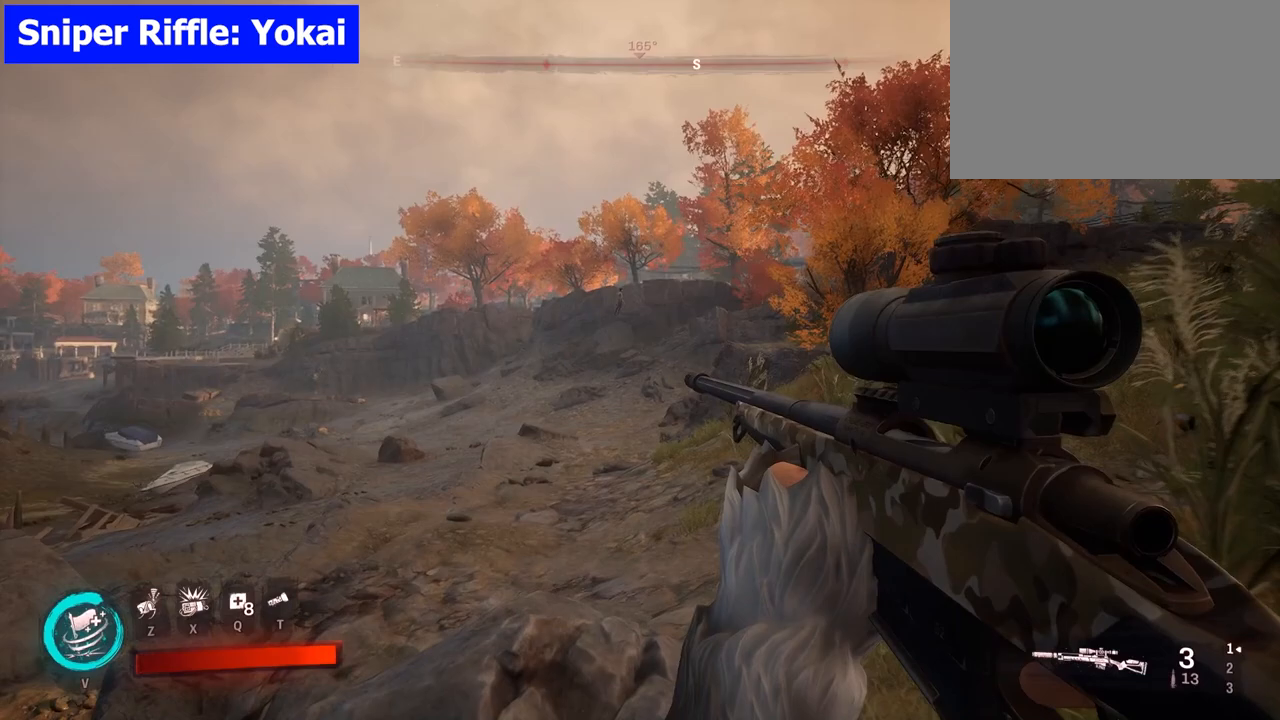
{"keys": [], "mouse": [], "events": [[117, "w", "up"], [267, "ctrl", "down"], [400, "ctrl", "up"]]}
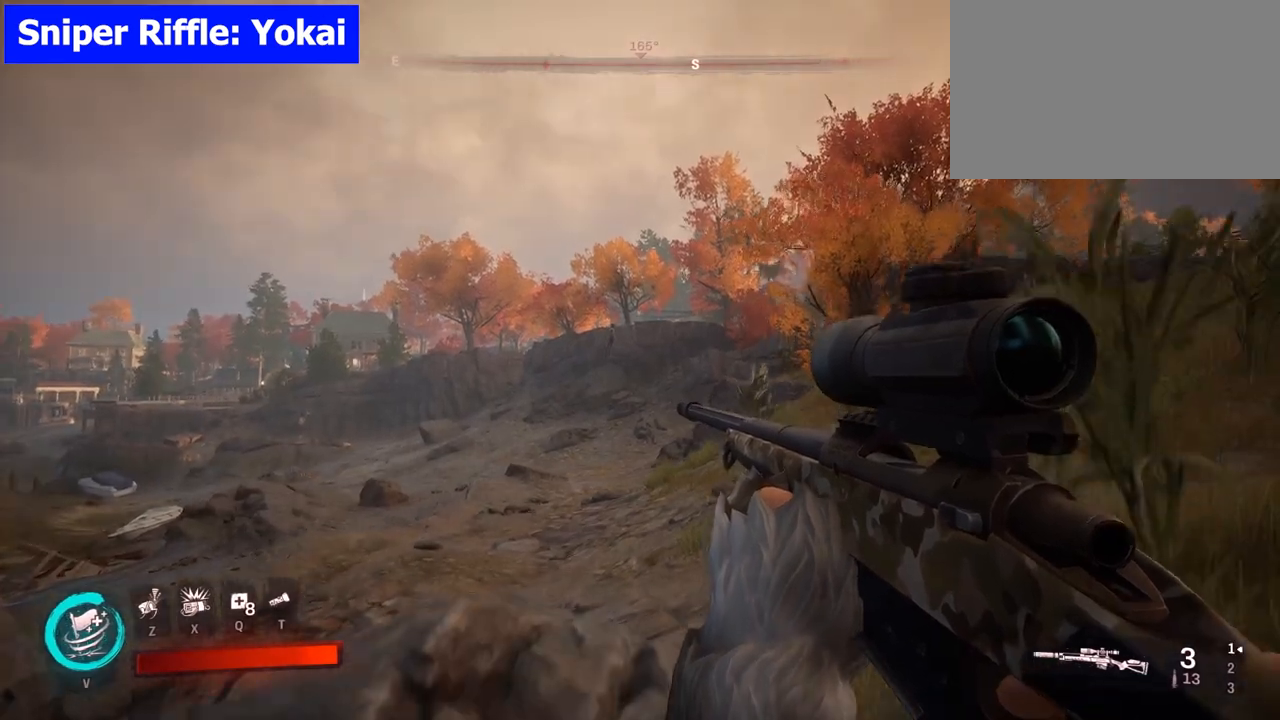
{"keys": [], "mouse": ["right"], "events": [[233, "mouse_right", "down"]]}
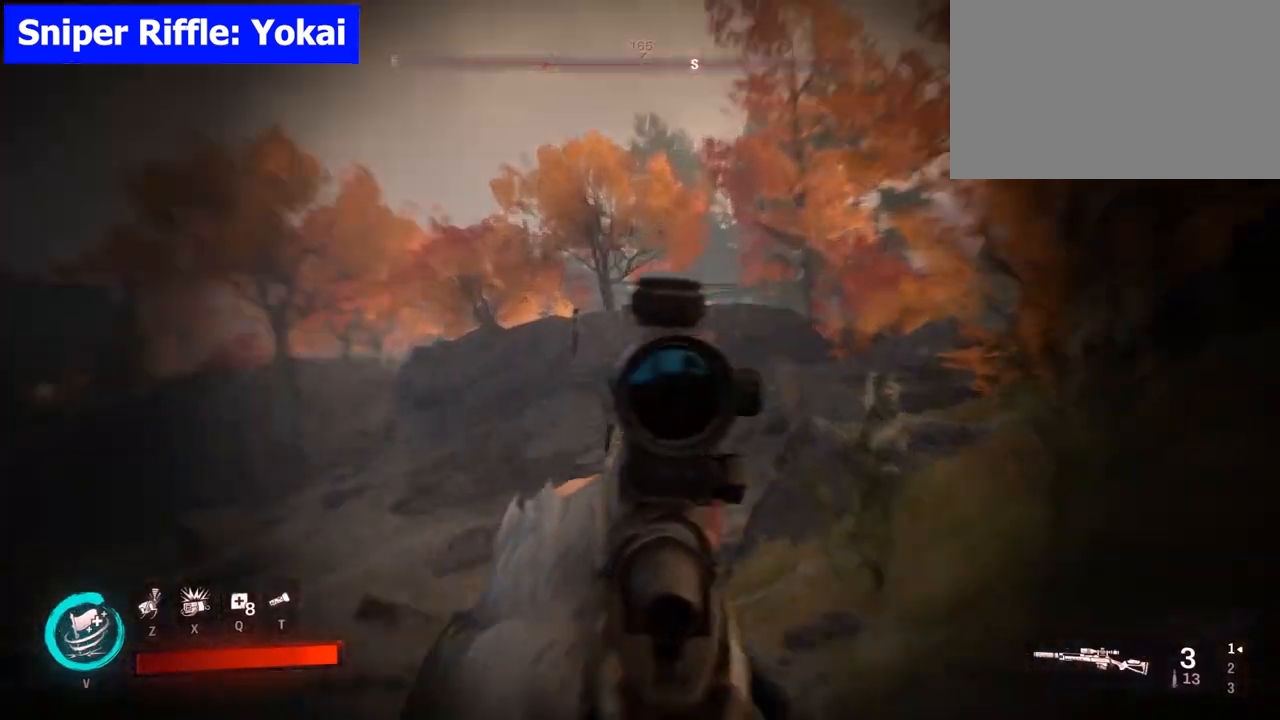
{"keys": [], "mouse": ["right"], "events": []}
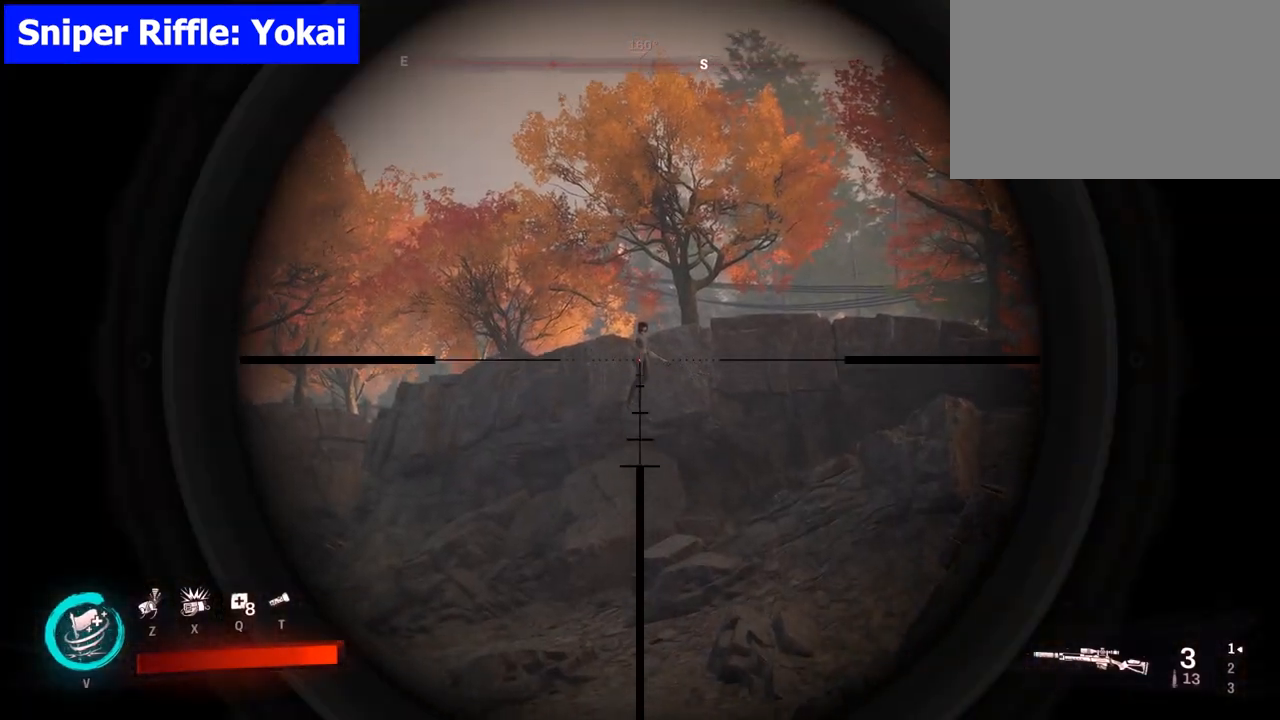
{"keys": [], "mouse": ["right"], "events": []}
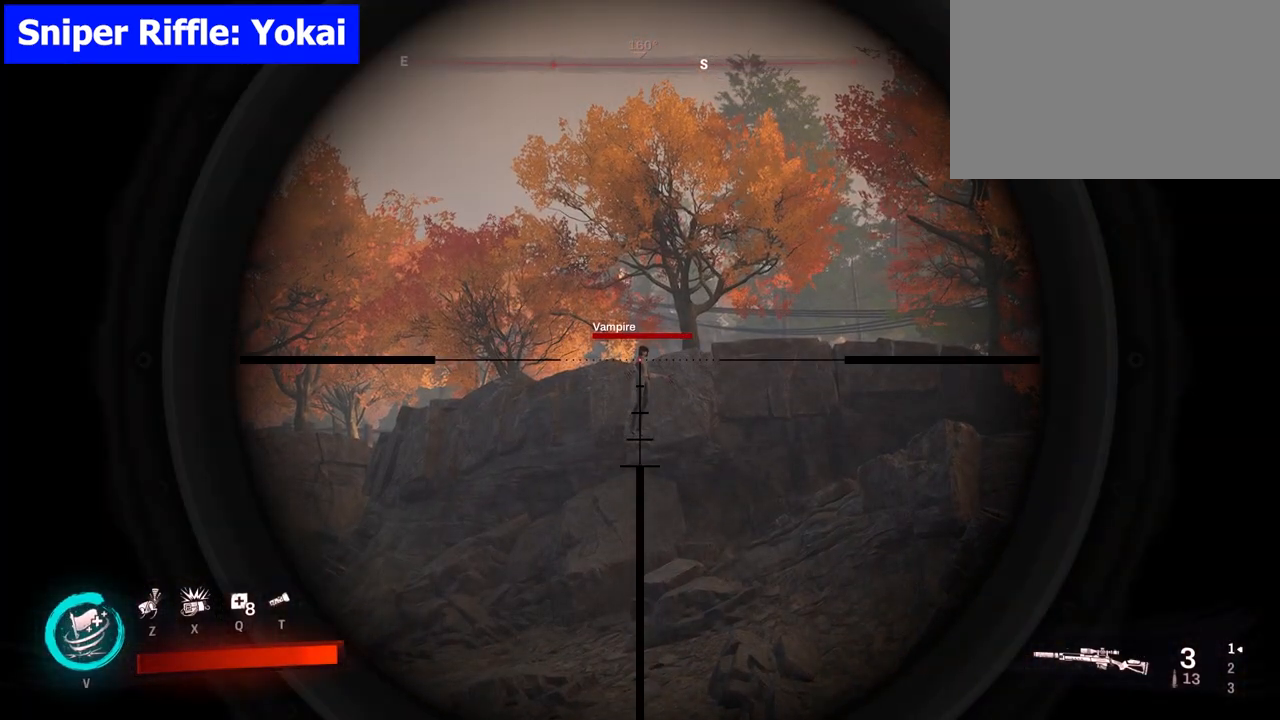
{"keys": [], "mouse": ["right"], "events": []}
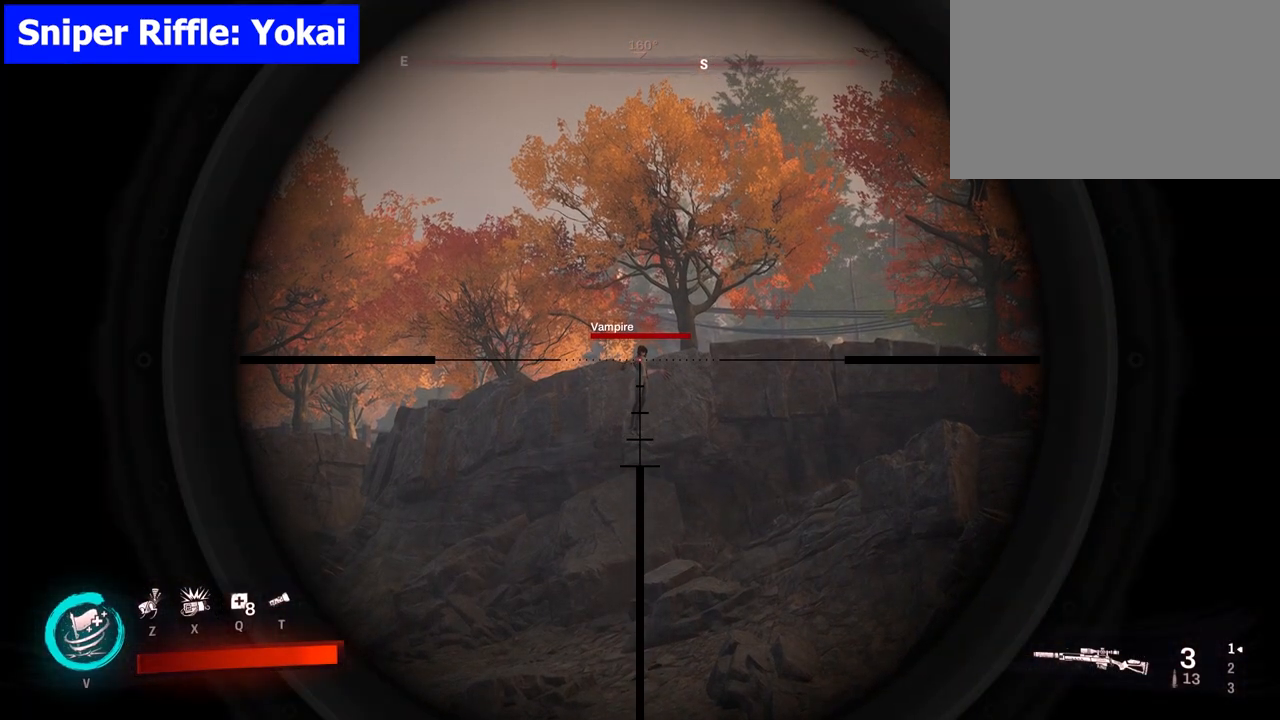
{"keys": [], "mouse": ["right"], "events": []}
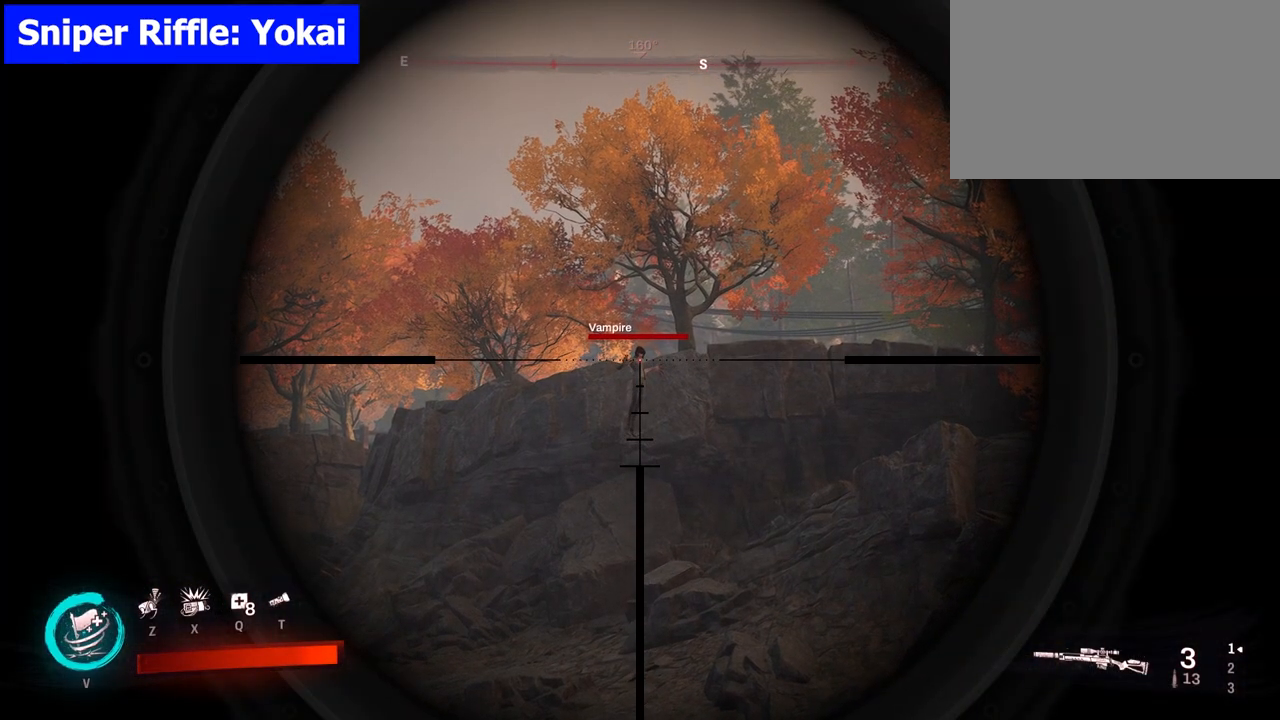
{"keys": [], "mouse": ["right"], "events": []}
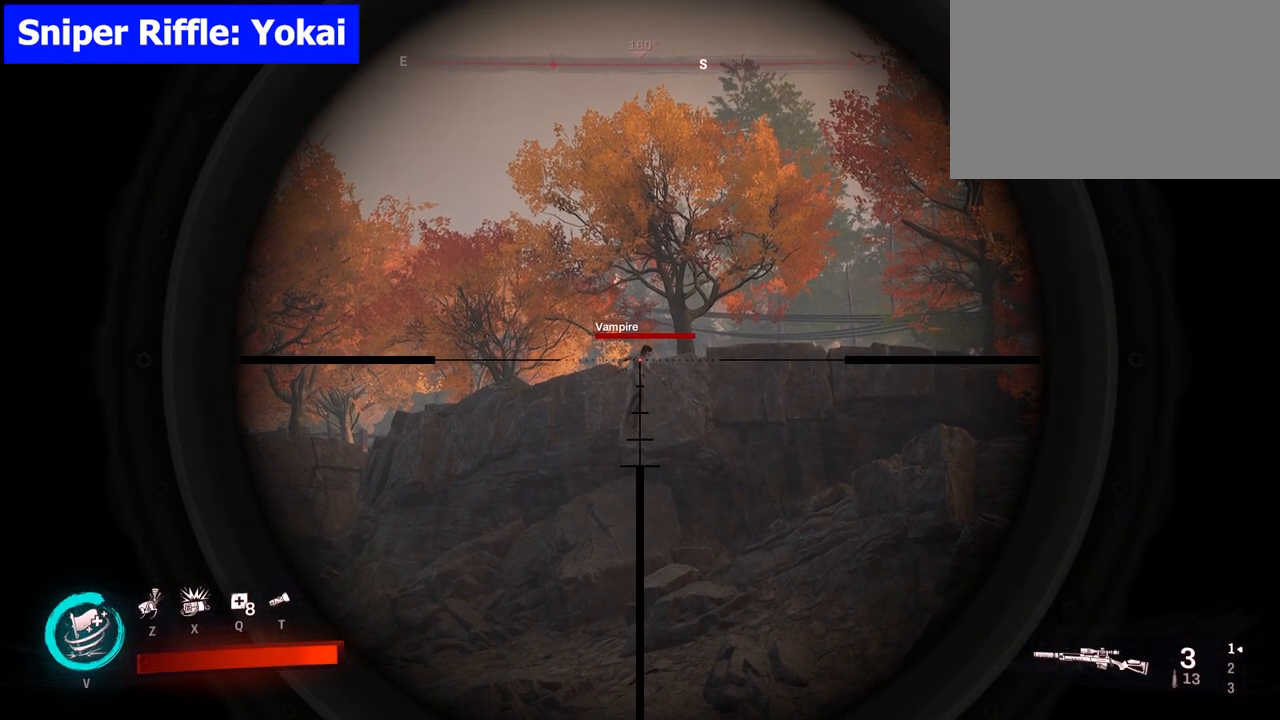
{"keys": [], "mouse": ["right"], "events": [[150, "mouse_left", "down"], [283, "mouse_left", "up"]]}
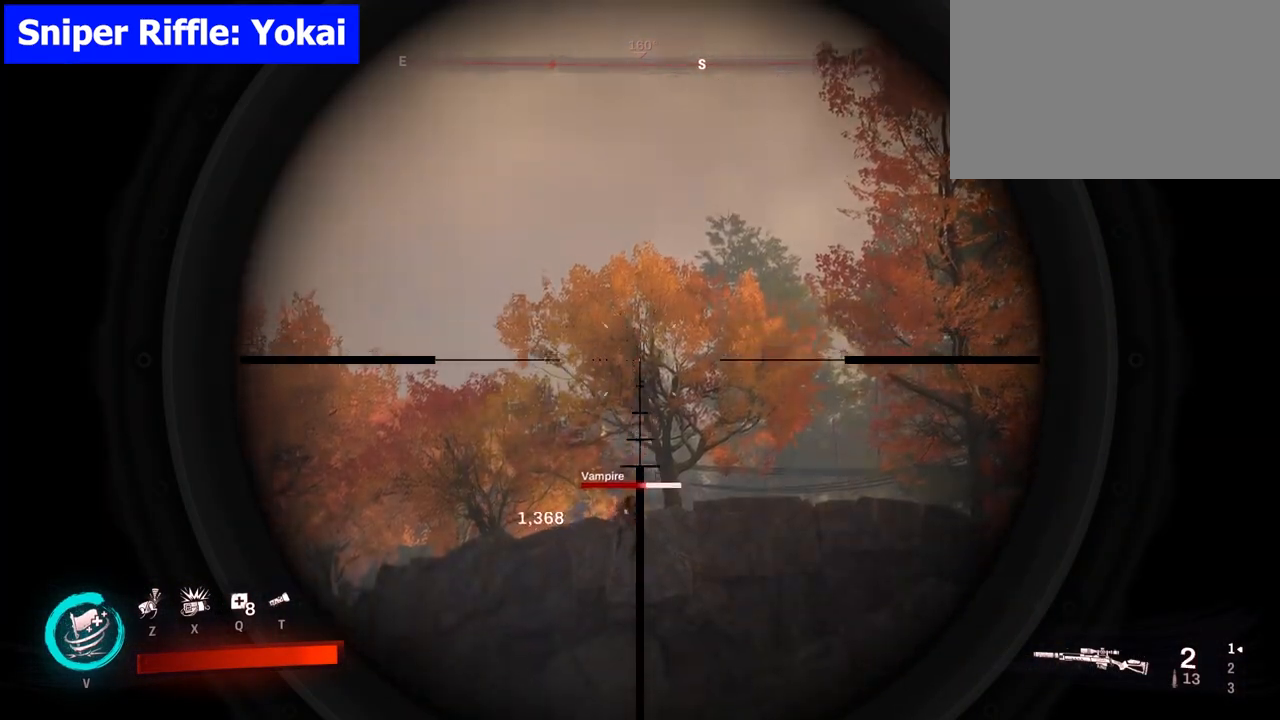
{"keys": [], "mouse": ["right"], "events": []}
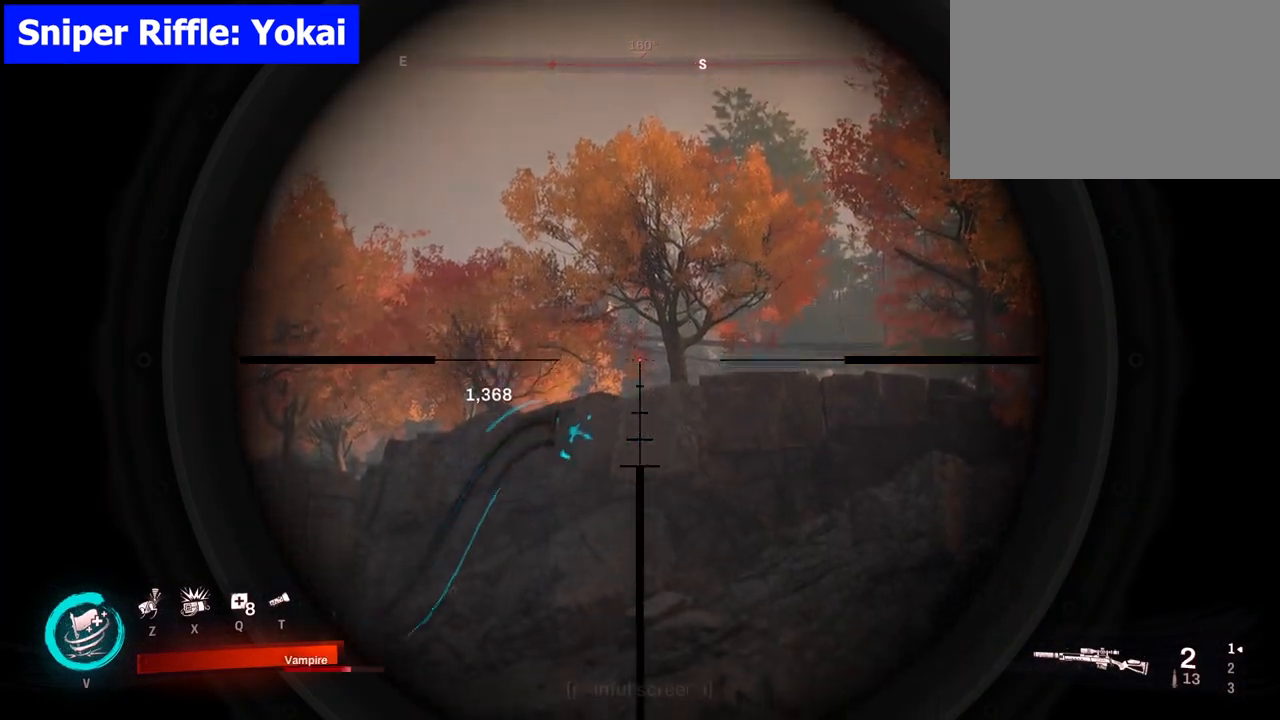
{"keys": [], "mouse": [], "events": [[367, "mouse_right", "up"]]}
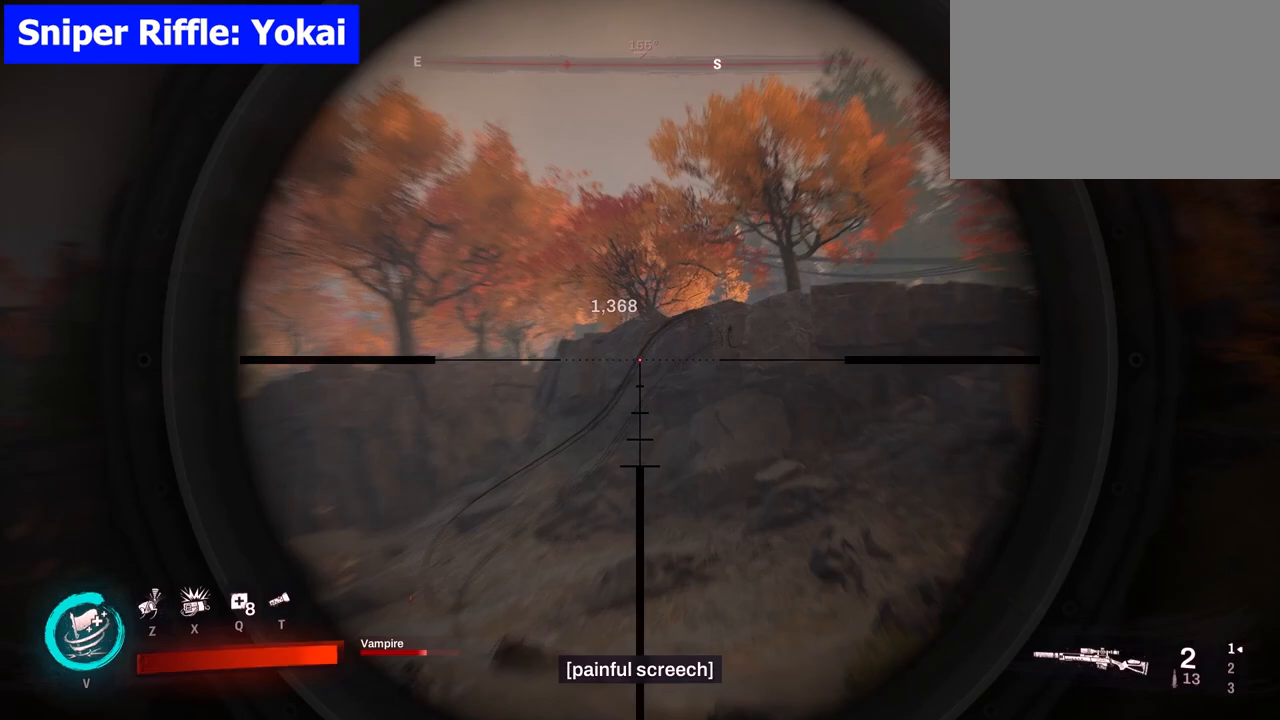
{"keys": [], "mouse": [], "events": []}
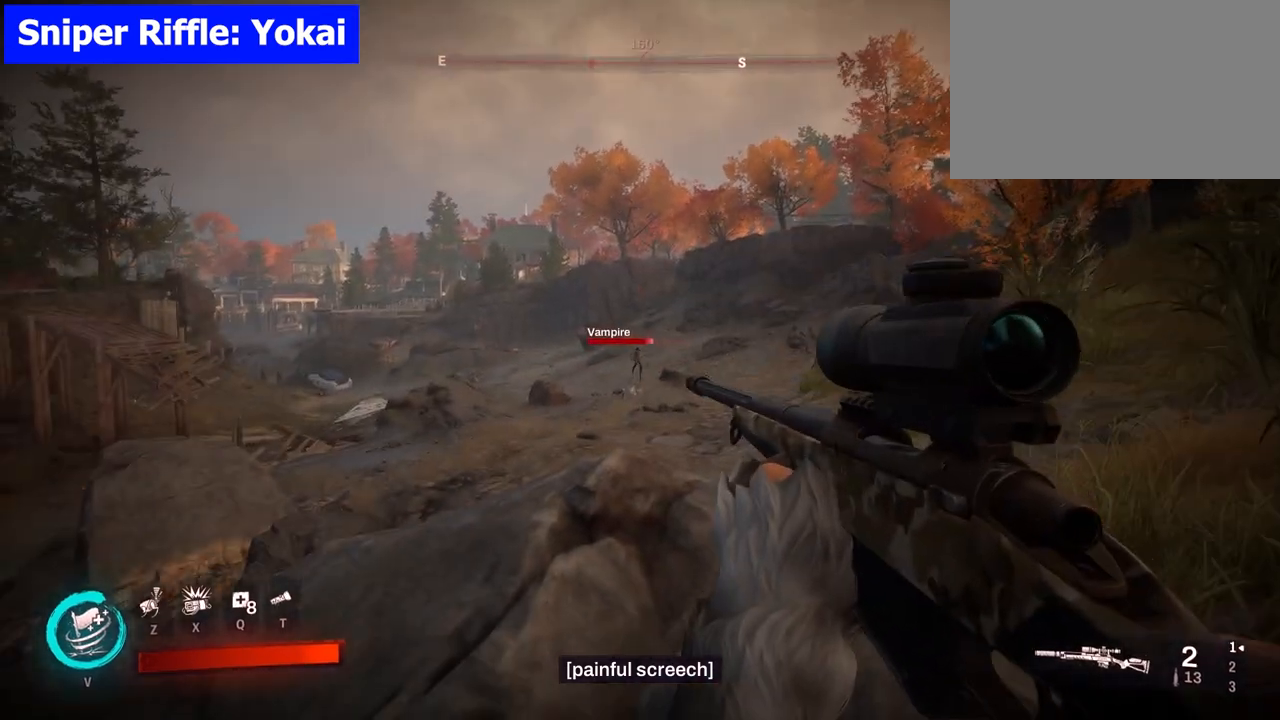
{"keys": [], "mouse": ["right"], "events": [[167, "mouse_right", "down"]]}
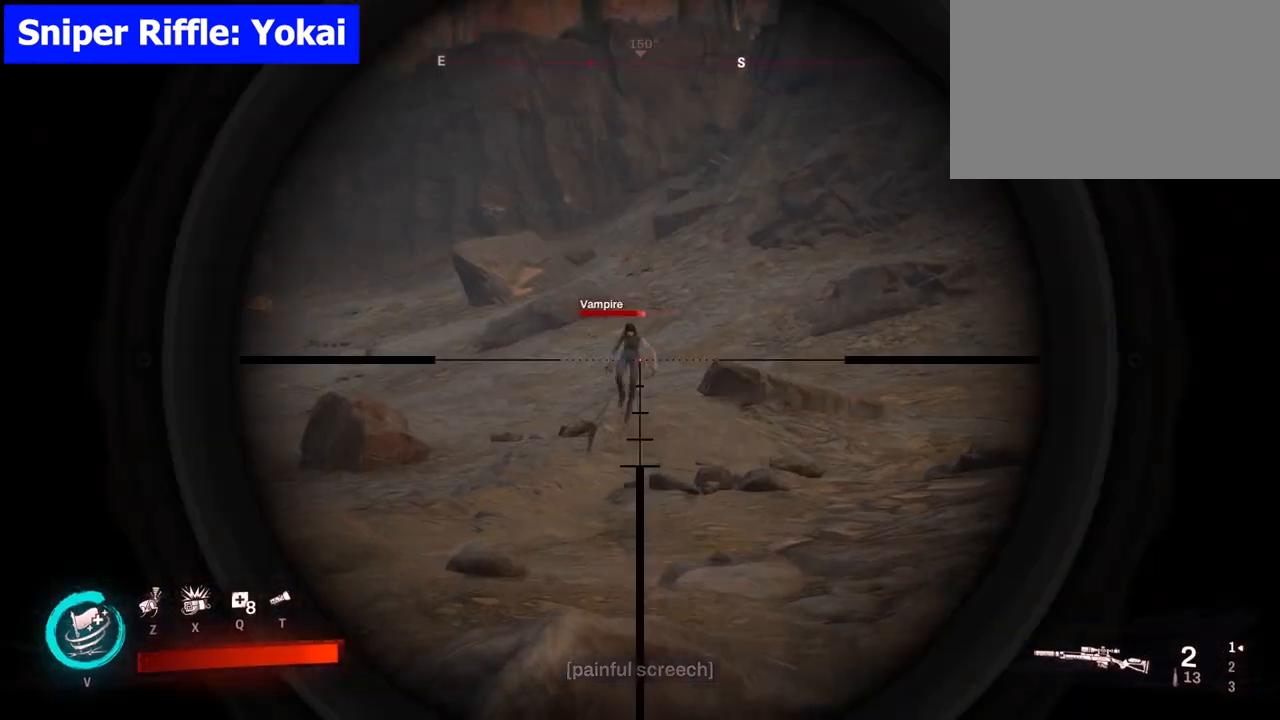
{"keys": [], "mouse": ["right"], "events": []}
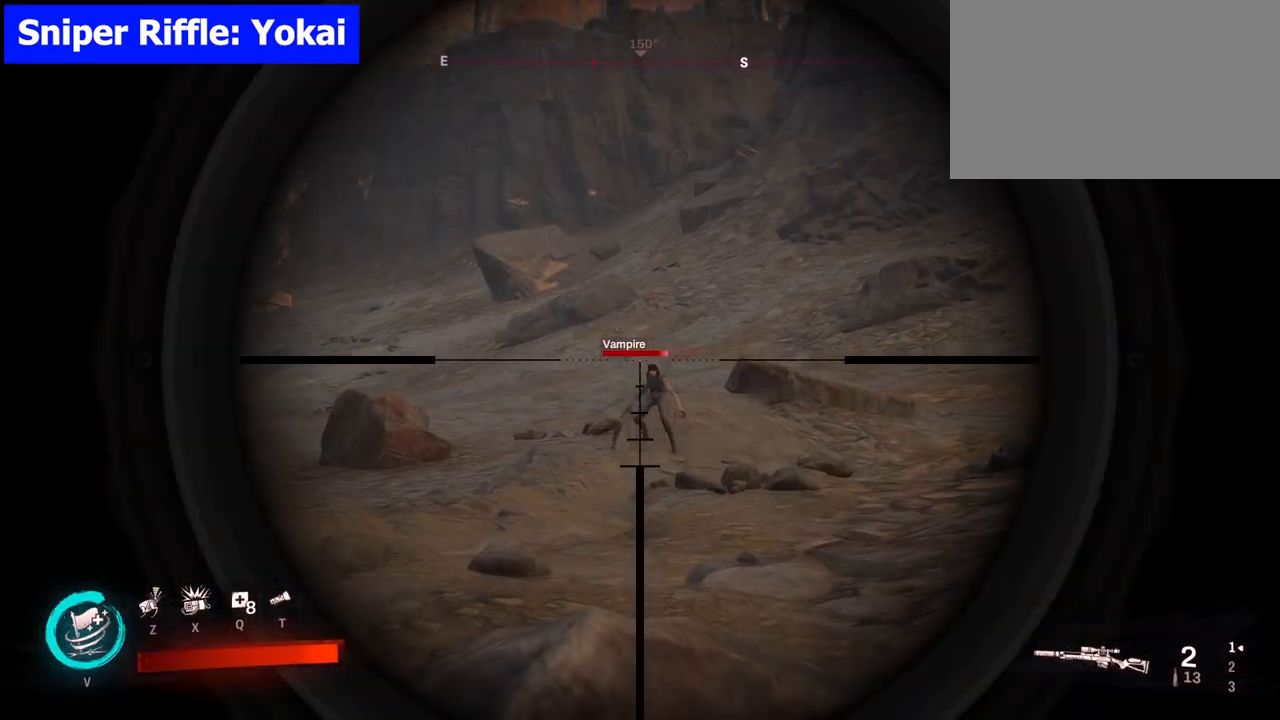
{"keys": [], "mouse": ["left", "right"], "events": [[417, "mouse_left", "down"]]}
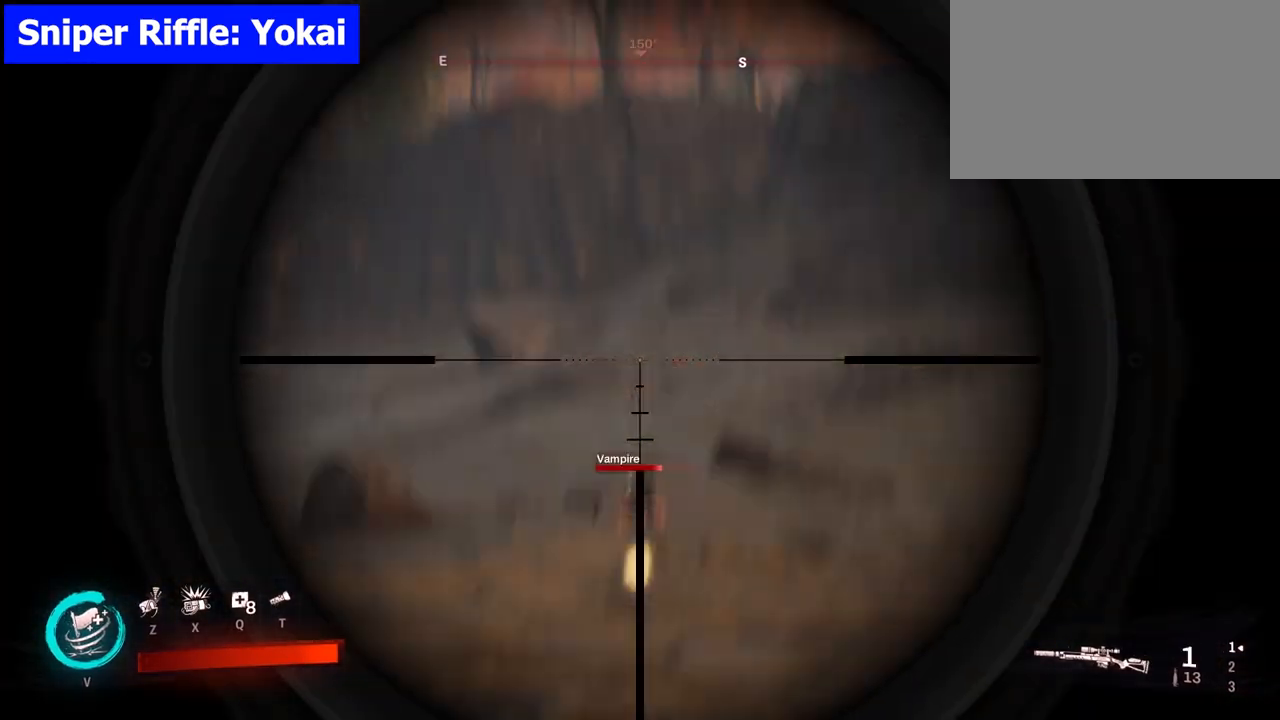
{"keys": ["s"], "mouse": [], "events": [[200, "mouse_left", "up"], [350, "mouse_right", "up"], [350, "s", "down"]]}